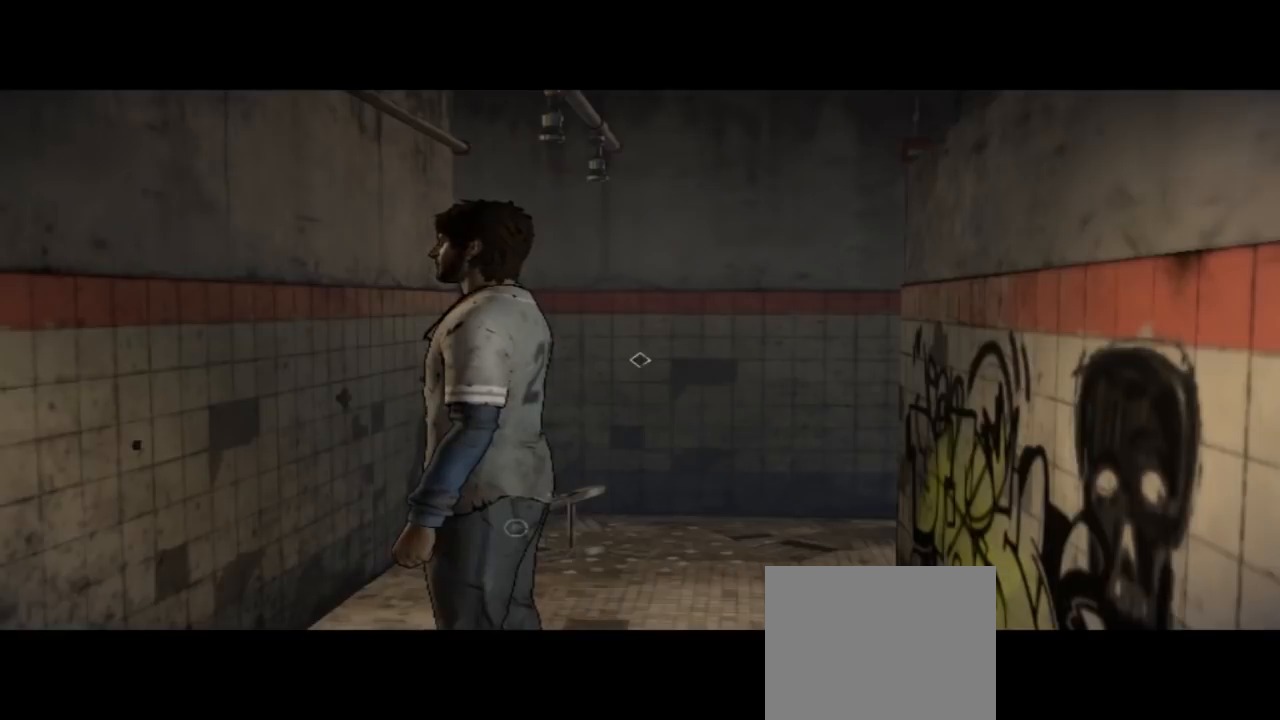
Gameplay with a controller (Xbox layout); each line is a JSON object with the inputs held at the frame after it. "events" lists button and stick changes between this image and that frame as [ms after this image, input, new state], when the widget could be followed in between. Not read: L1 L2 L3 R1 R2 R3.
{"buttons": [], "left_stick": "up", "right_stick": "down-left", "events": [[200, "left_stick", "up"], [467, "right_stick", "down-left"]]}
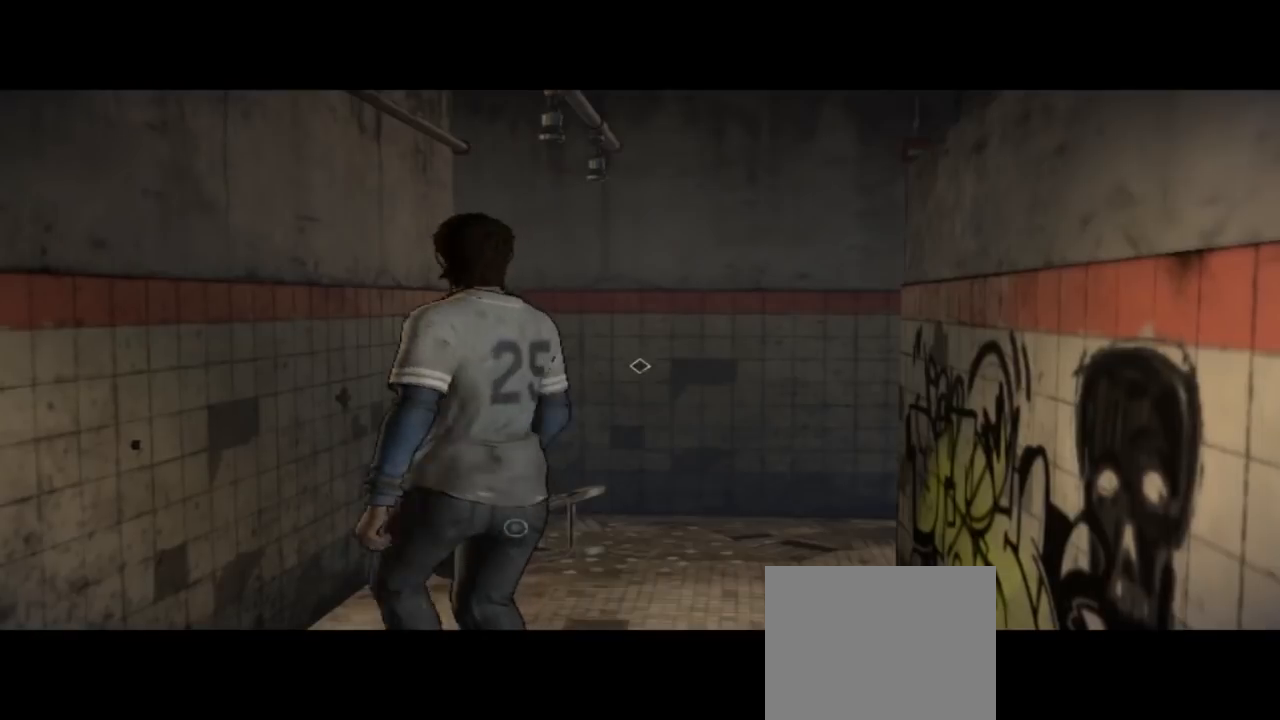
{"buttons": [], "left_stick": "up", "right_stick": "center", "events": [[267, "right_stick", "center"]]}
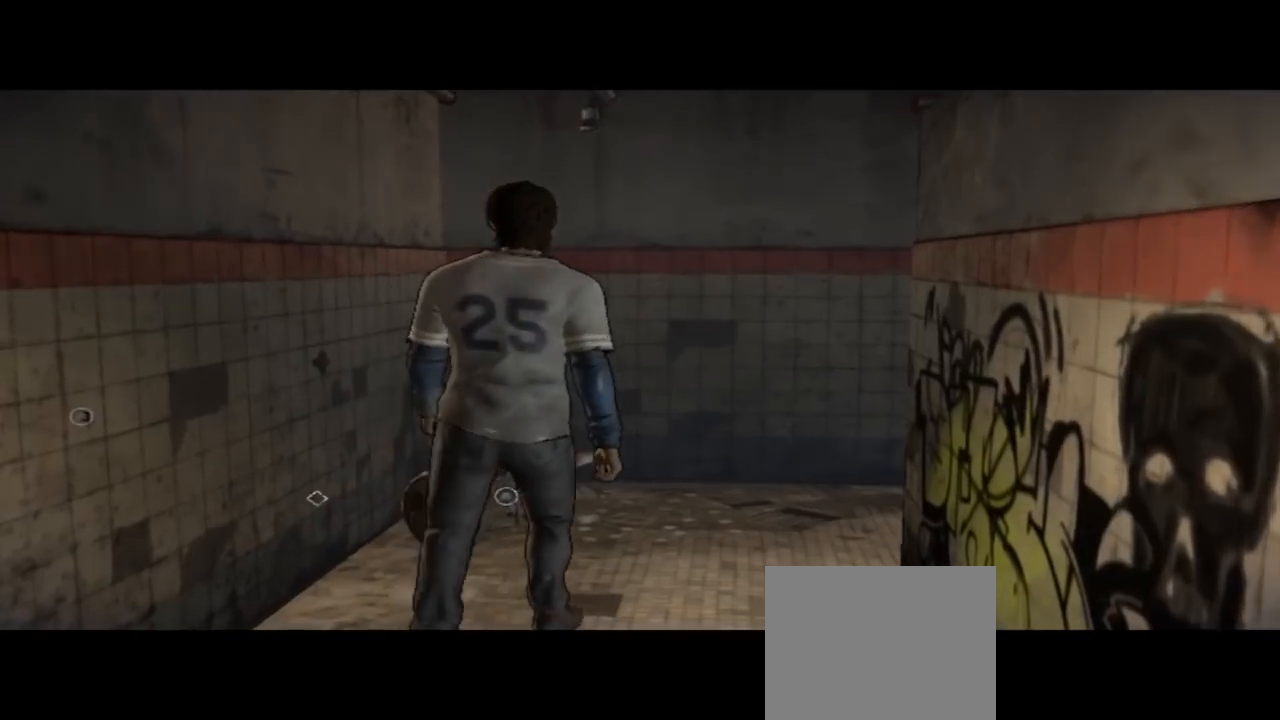
{"buttons": [], "left_stick": "up", "right_stick": "center", "events": [[33, "left_stick", "up-right"], [233, "right_stick", "down-right"], [400, "right_stick", "center"], [500, "left_stick", "up"]]}
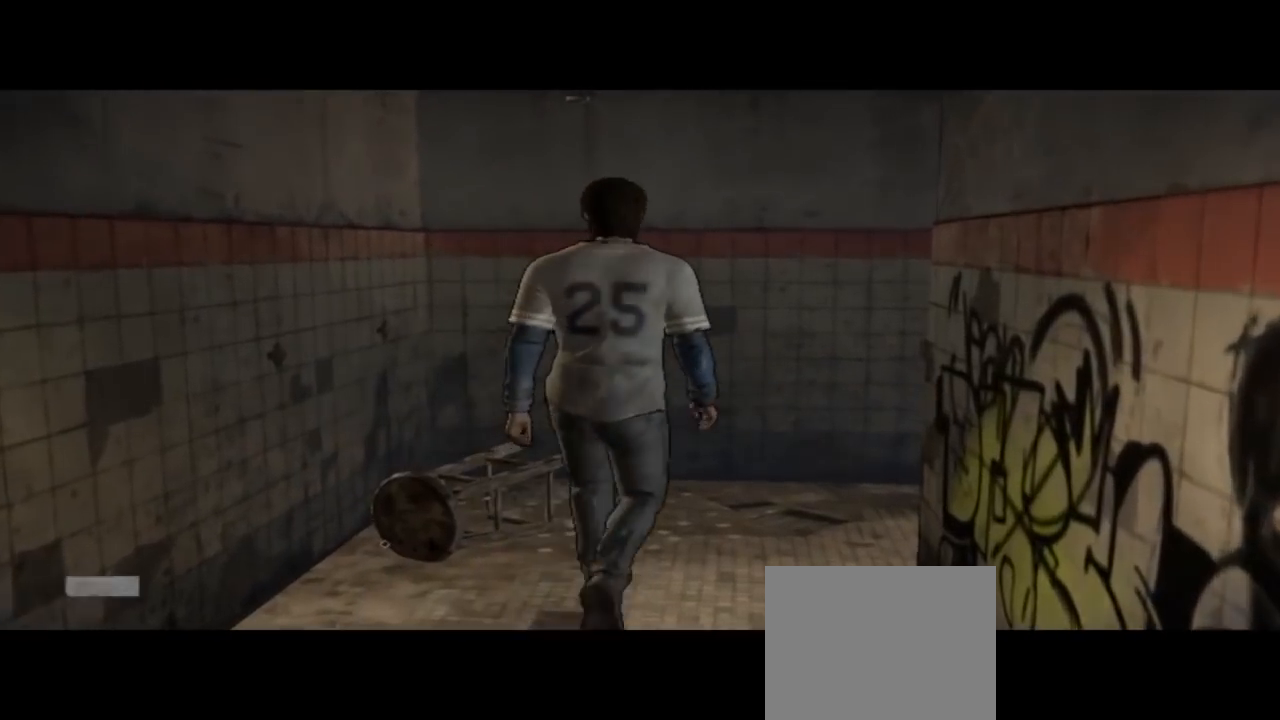
{"buttons": [], "left_stick": "down", "right_stick": "left", "events": [[333, "left_stick", "down-left"], [433, "right_stick", "left"], [500, "left_stick", "down"]]}
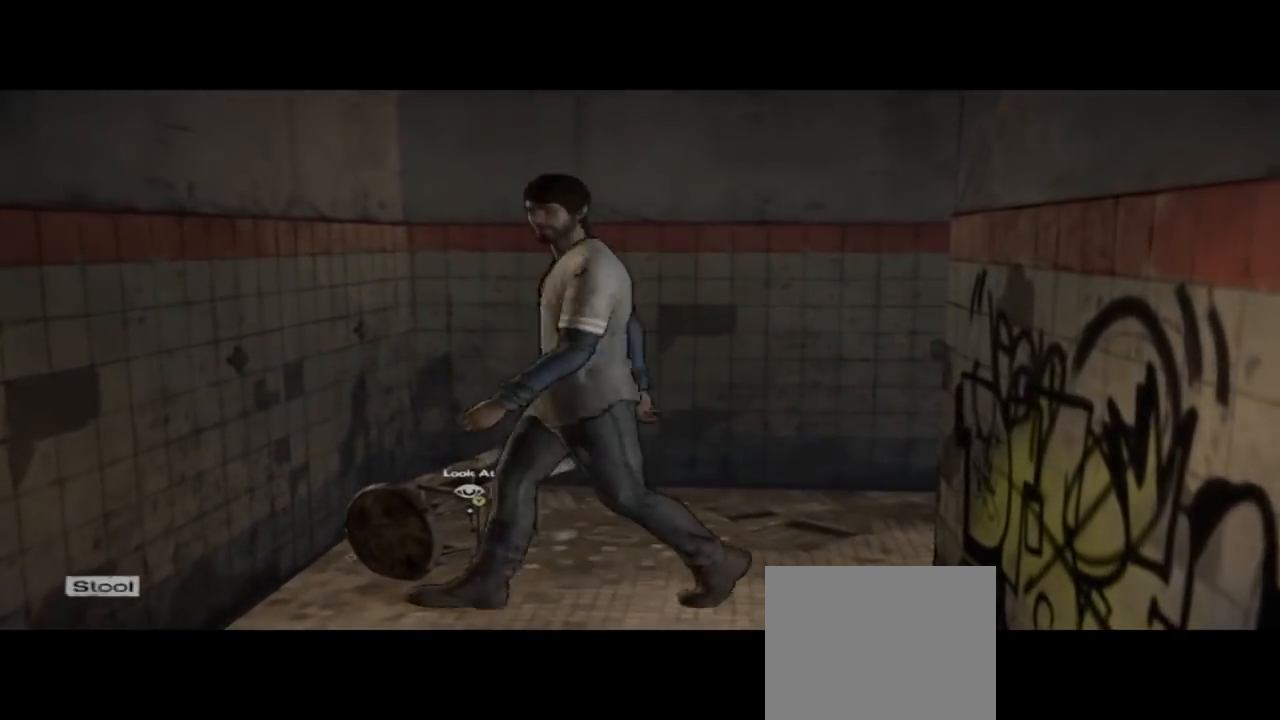
{"buttons": [], "left_stick": "down-left", "right_stick": "left", "events": [[433, "left_stick", "down-left"]]}
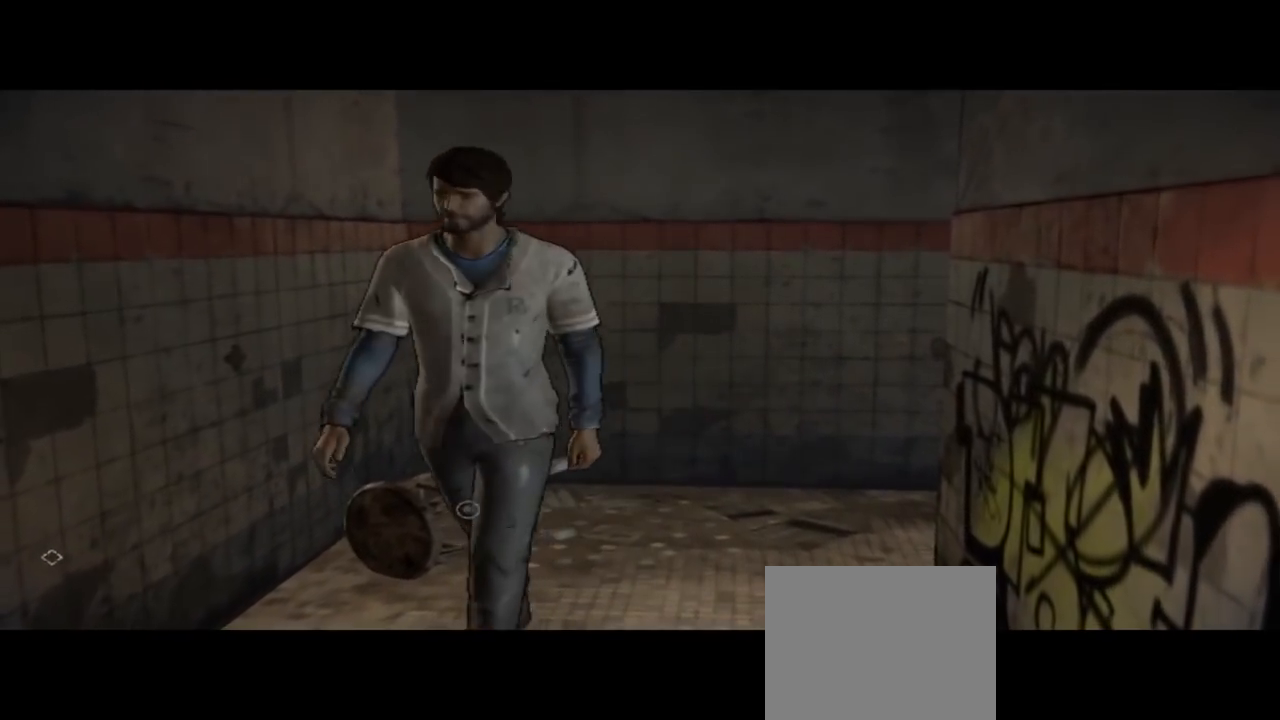
{"buttons": [], "left_stick": "down-left", "right_stick": "center", "events": [[100, "right_stick", "center"], [167, "right_stick", "up-right"], [367, "right_stick", "up"], [467, "right_stick", "center"]]}
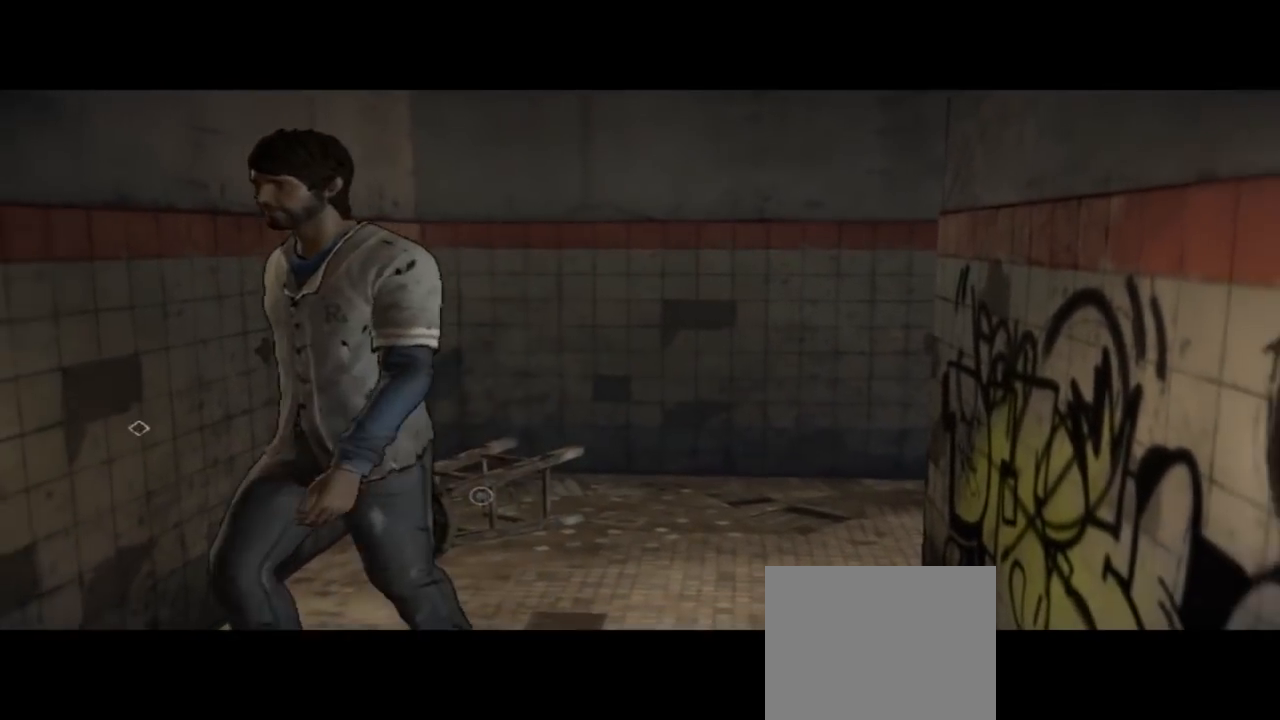
{"buttons": [], "left_stick": "down-left", "right_stick": "center", "events": []}
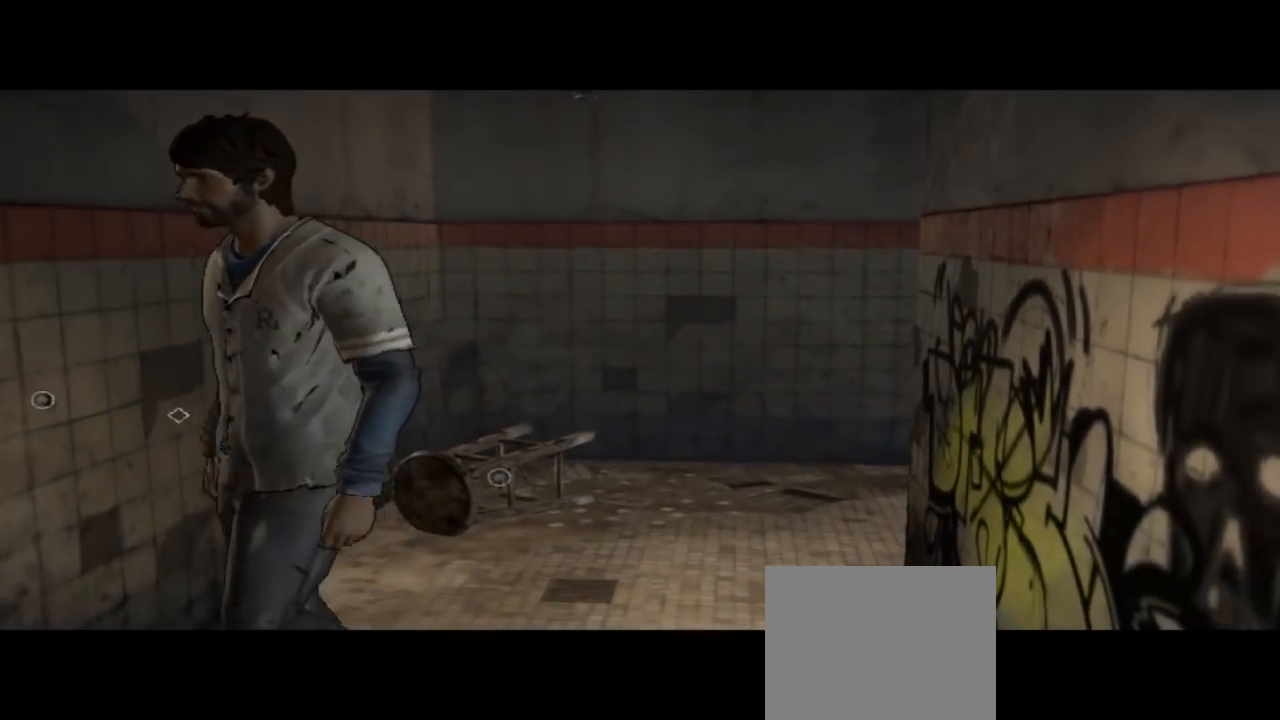
{"buttons": [], "left_stick": "center", "right_stick": "up-left", "events": [[233, "right_stick", "up-left"], [400, "left_stick", "center"]]}
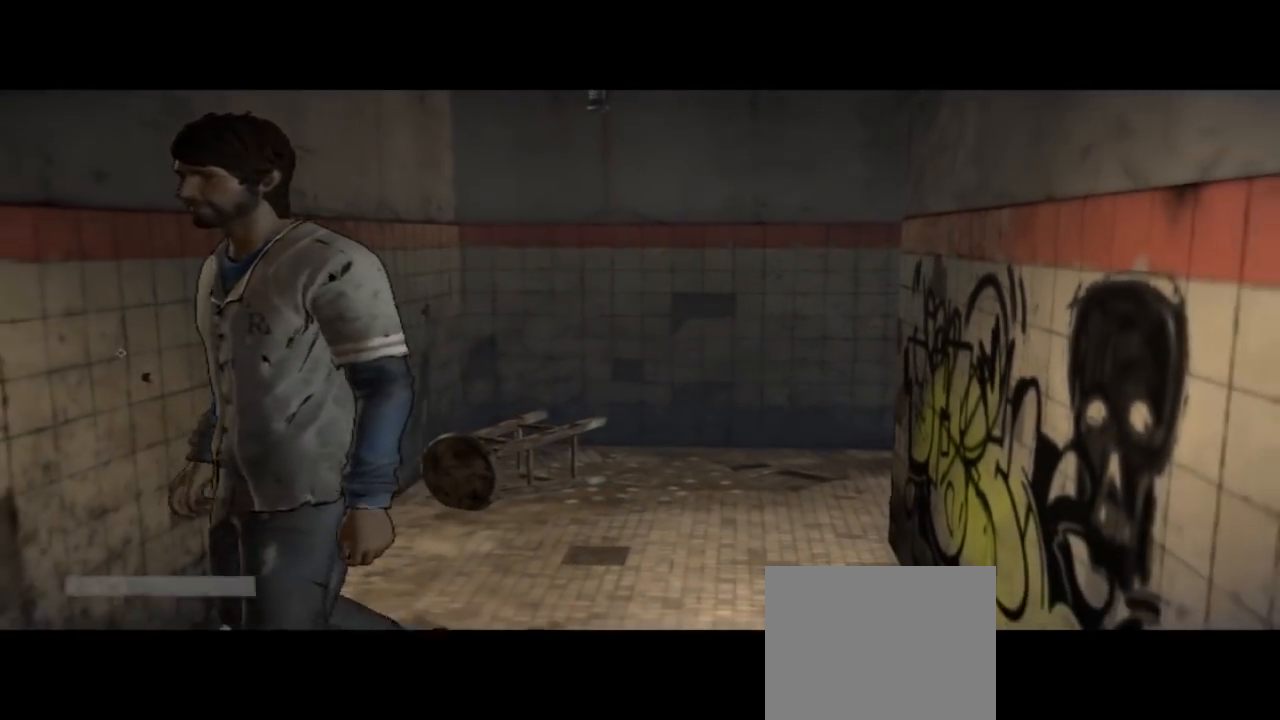
{"buttons": [], "left_stick": "center", "right_stick": "down-right", "events": [[33, "right_stick", "center"], [433, "right_stick", "down-right"]]}
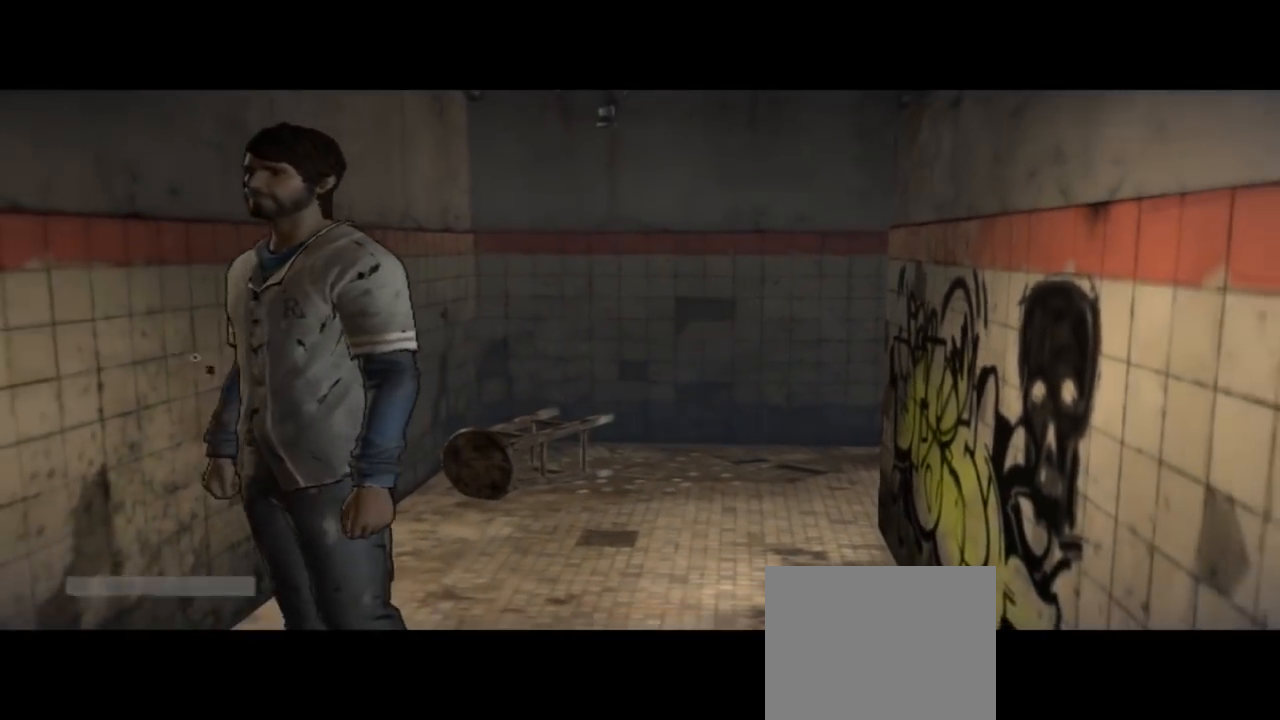
{"buttons": ["Y"], "left_stick": "center", "right_stick": "center", "events": [[33, "right_stick", "center"], [400, "Y", "down"]]}
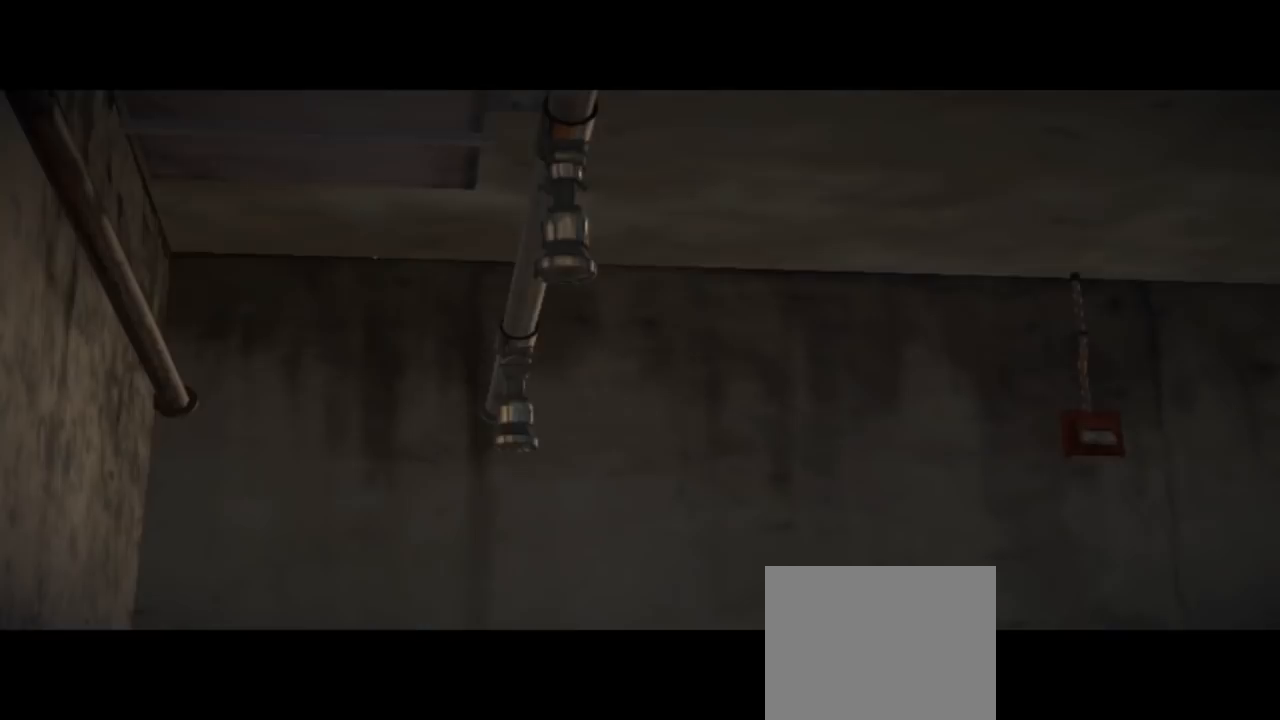
{"buttons": [], "left_stick": "center", "right_stick": "center", "events": [[100, "Y", "up"]]}